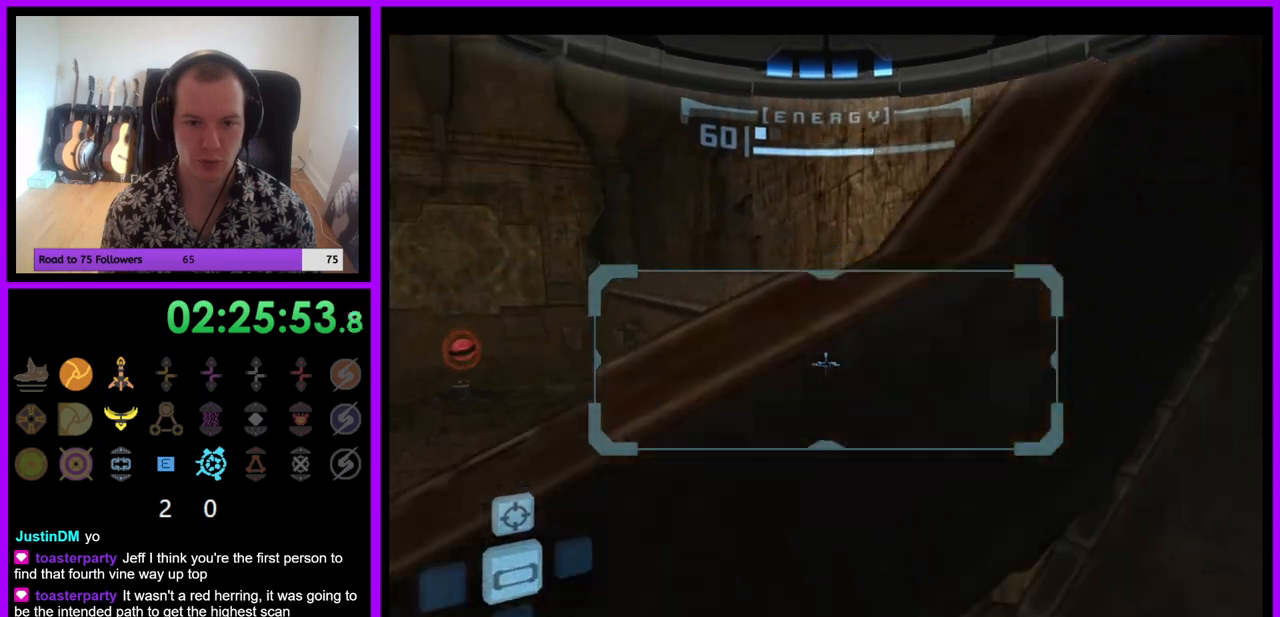
Gameplay with a controller (Nintendo layout); each line is a JSON object with the inputs held at the frame after it. "events" lists button and stick changes between this image and that frame as [ms after this image, input, new state], when the widget could be followed in between. Not read: L3 R3.
{"buttons": ["R1"], "left_stick": "left", "right_stick": "center", "events": [[233, "L1", "up"], [267, "R1", "down"], [283, "left_stick", "left"]]}
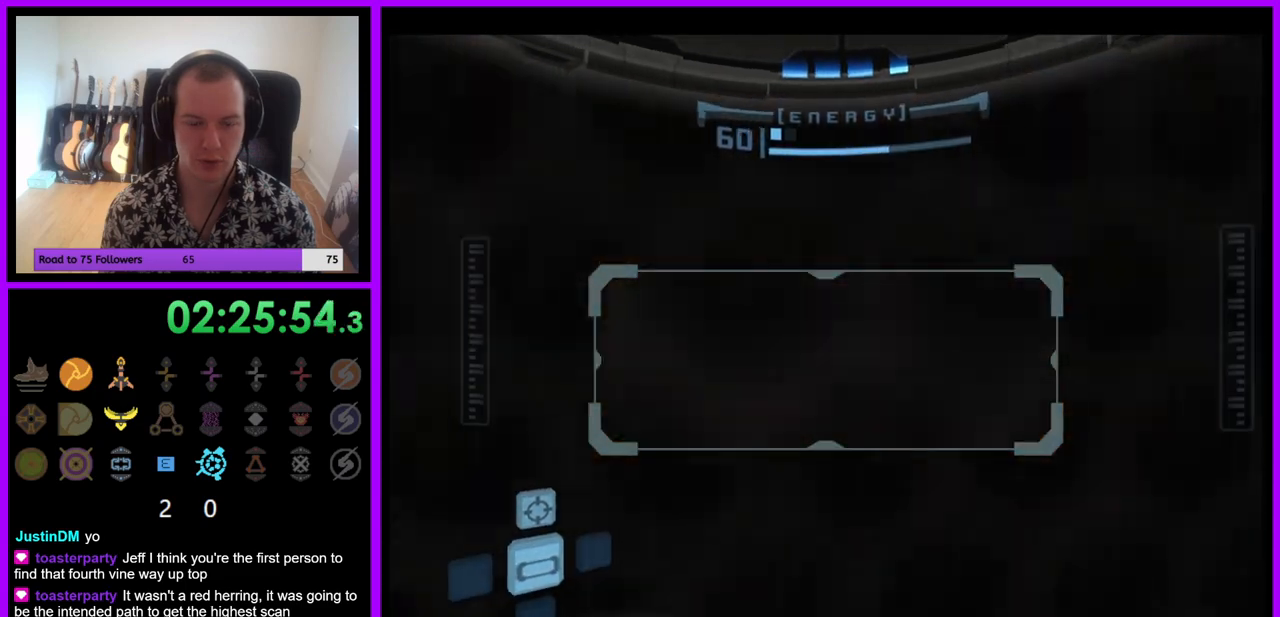
{"buttons": ["R1"], "left_stick": "up-left", "right_stick": "center", "events": [[117, "B", "down"], [200, "B", "up"], [200, "left_stick", "up-left"]]}
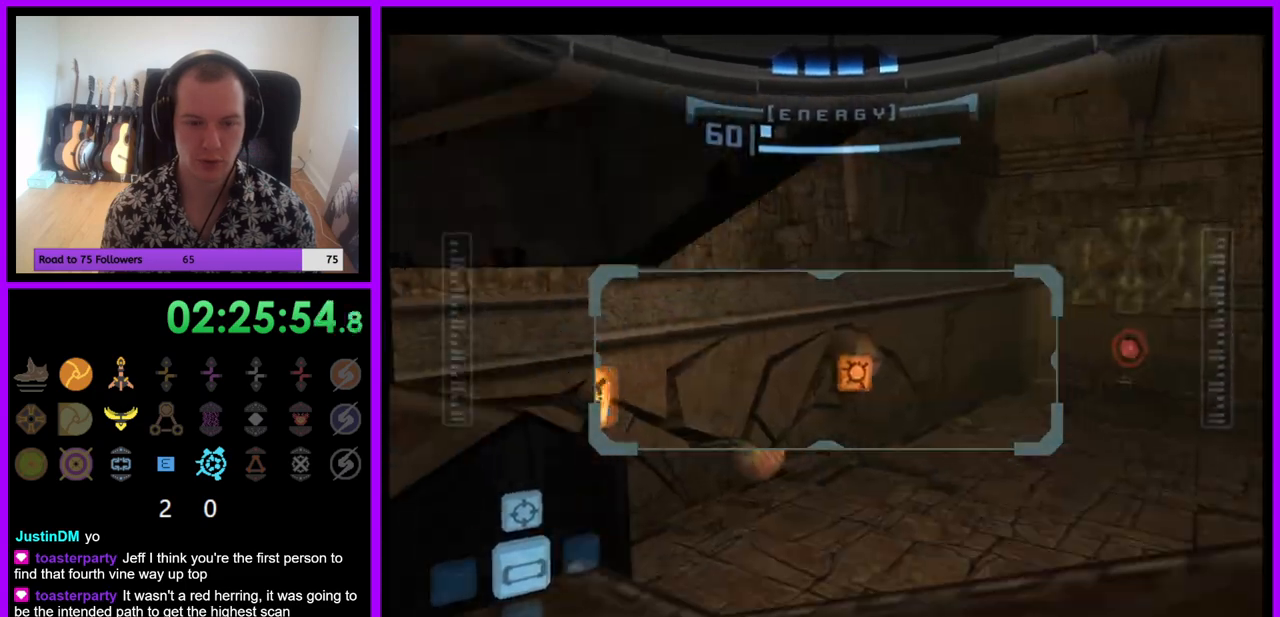
{"buttons": ["R1"], "left_stick": "up", "right_stick": "center", "events": [[283, "left_stick", "up"]]}
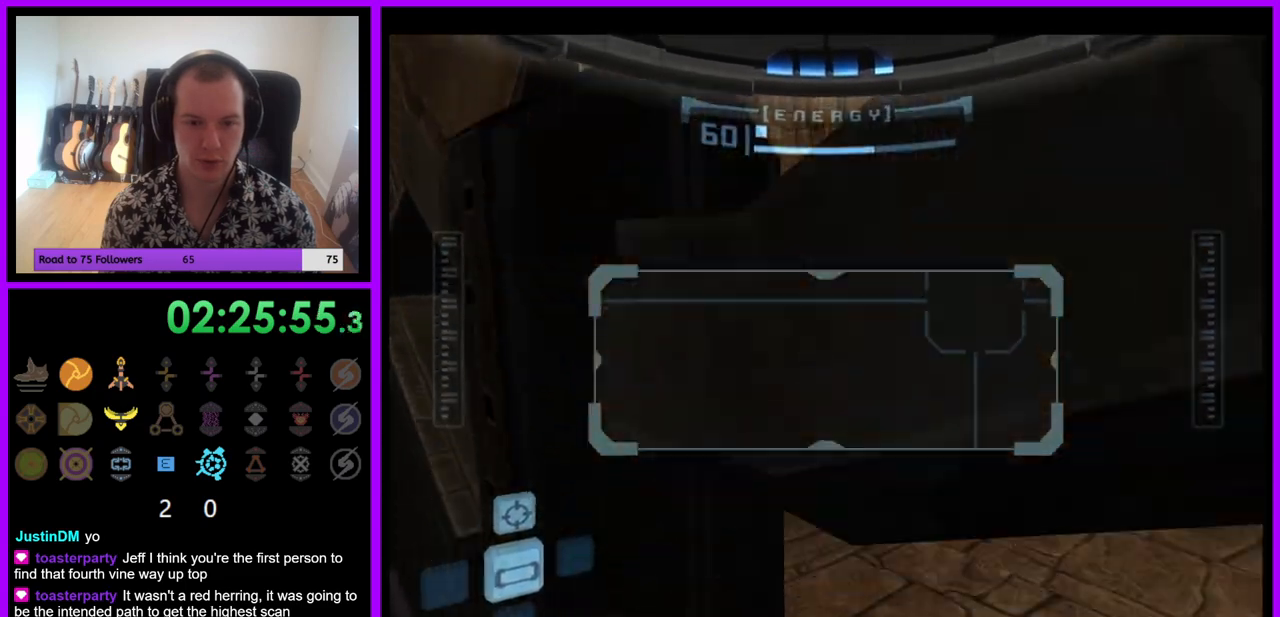
{"buttons": ["R1"], "left_stick": "down-right", "right_stick": "center", "events": [[133, "left_stick", "center"], [283, "B", "down"], [317, "left_stick", "down-right"], [417, "B", "up"]]}
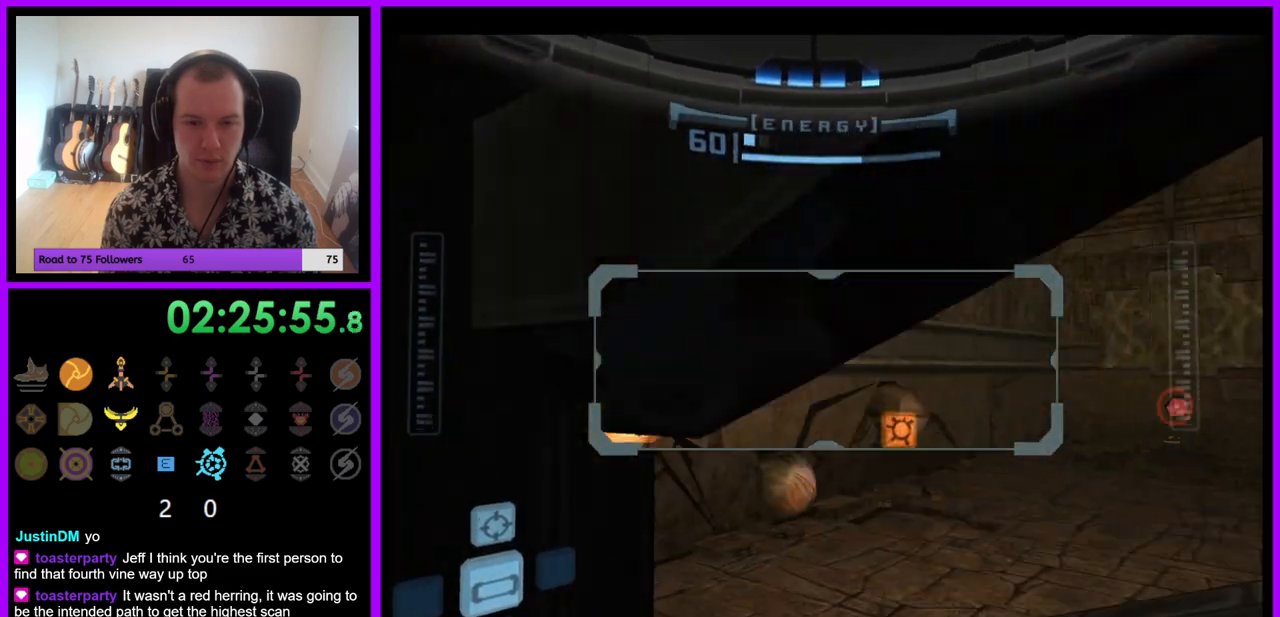
{"buttons": ["R1"], "left_stick": "down", "right_stick": "center", "events": [[433, "left_stick", "down"]]}
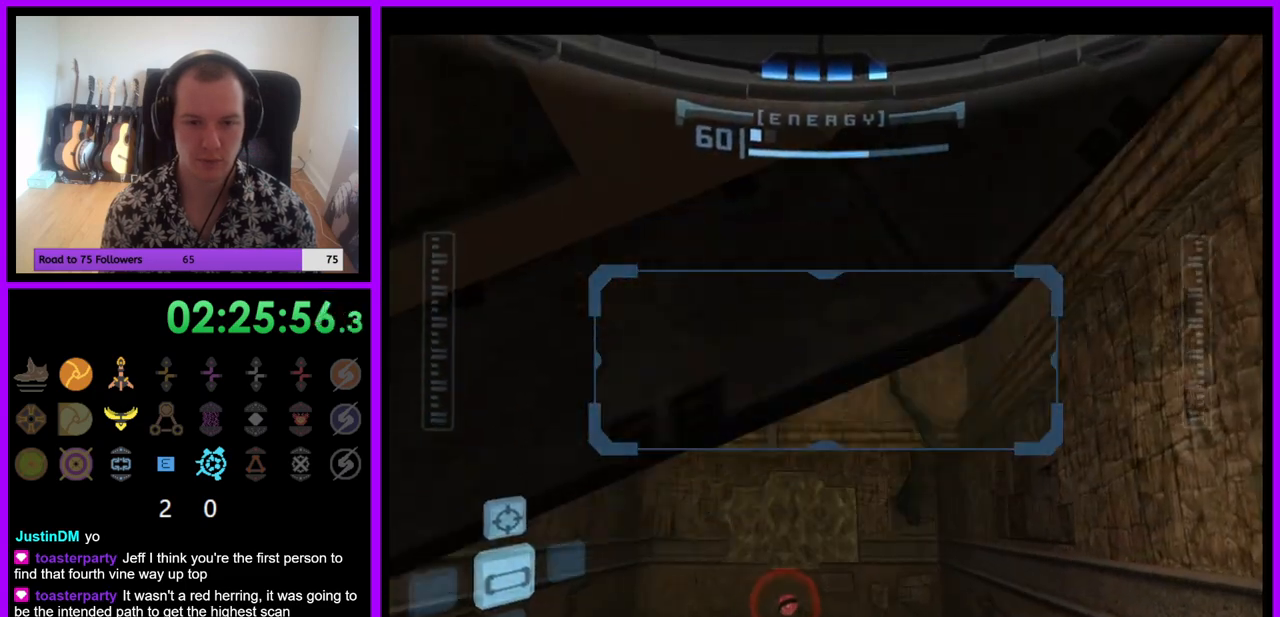
{"buttons": ["B", "R1"], "left_stick": "down", "right_stick": "center", "events": [[433, "B", "down"]]}
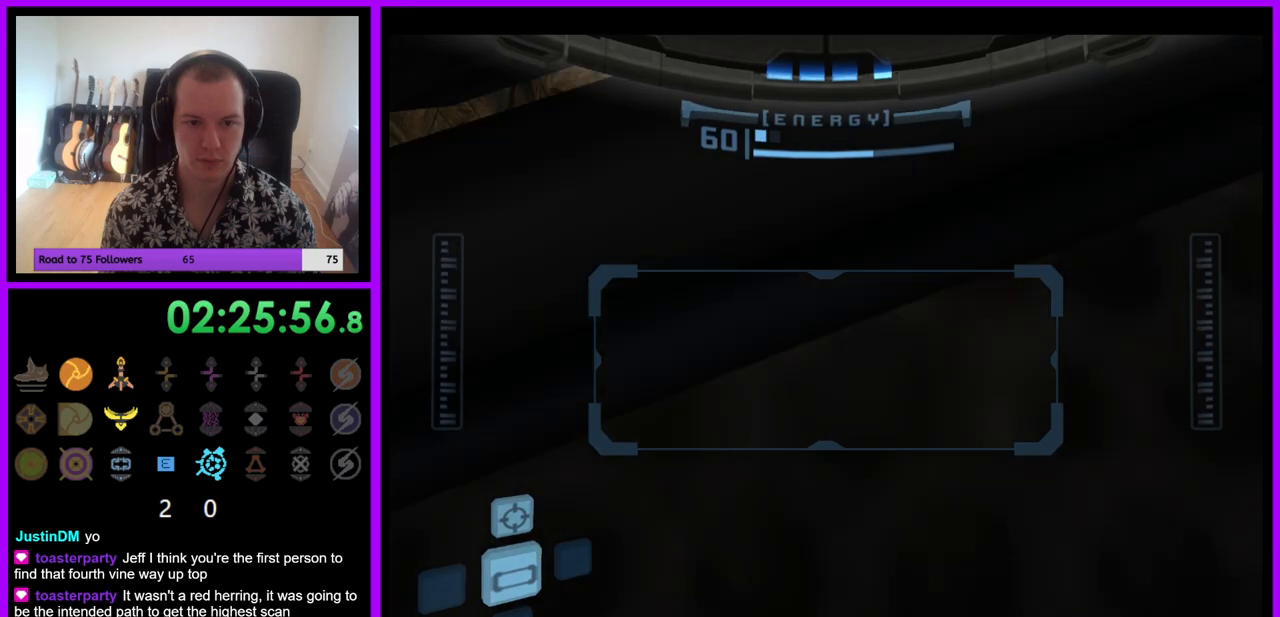
{"buttons": ["R1"], "left_stick": "down", "right_stick": "center", "events": [[17, "B", "up"]]}
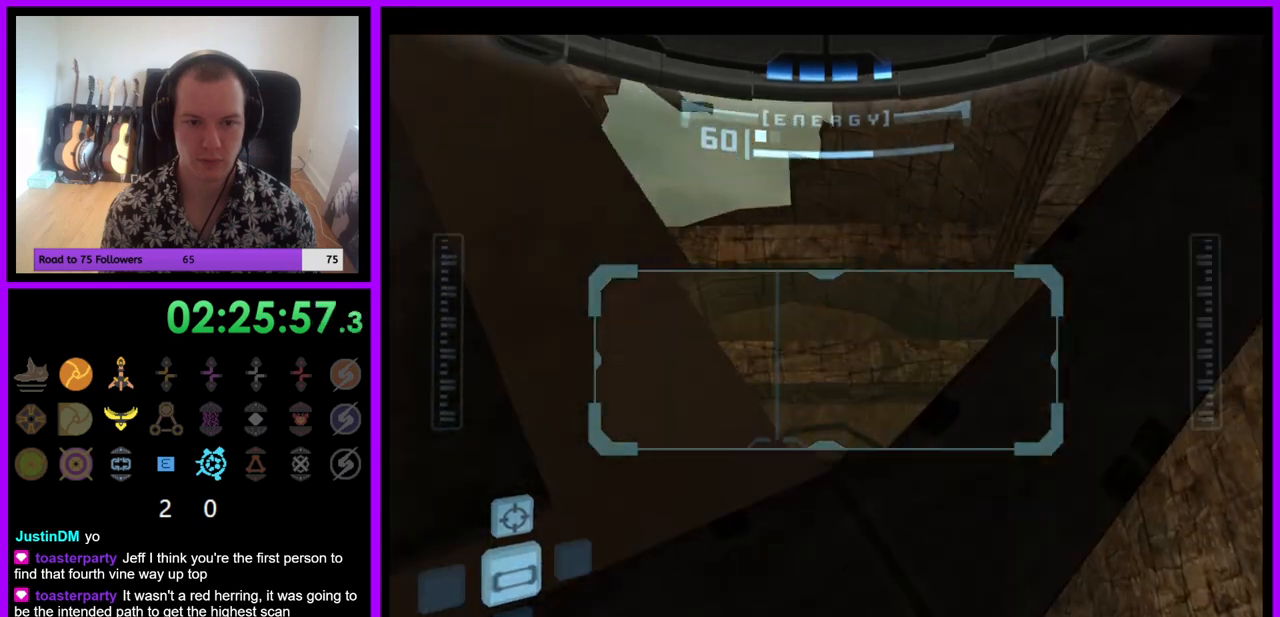
{"buttons": ["R1"], "left_stick": "down", "right_stick": "center", "events": []}
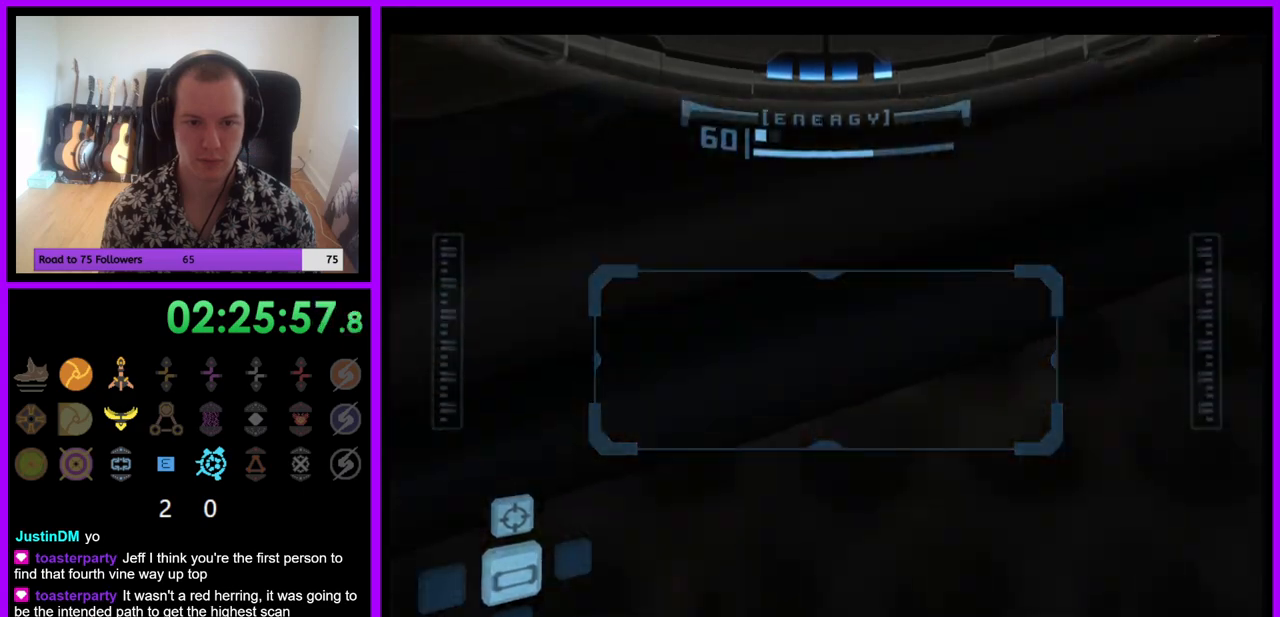
{"buttons": ["R1"], "left_stick": "down-right", "right_stick": "center", "events": [[50, "B", "down"], [167, "B", "up"], [467, "left_stick", "down-right"]]}
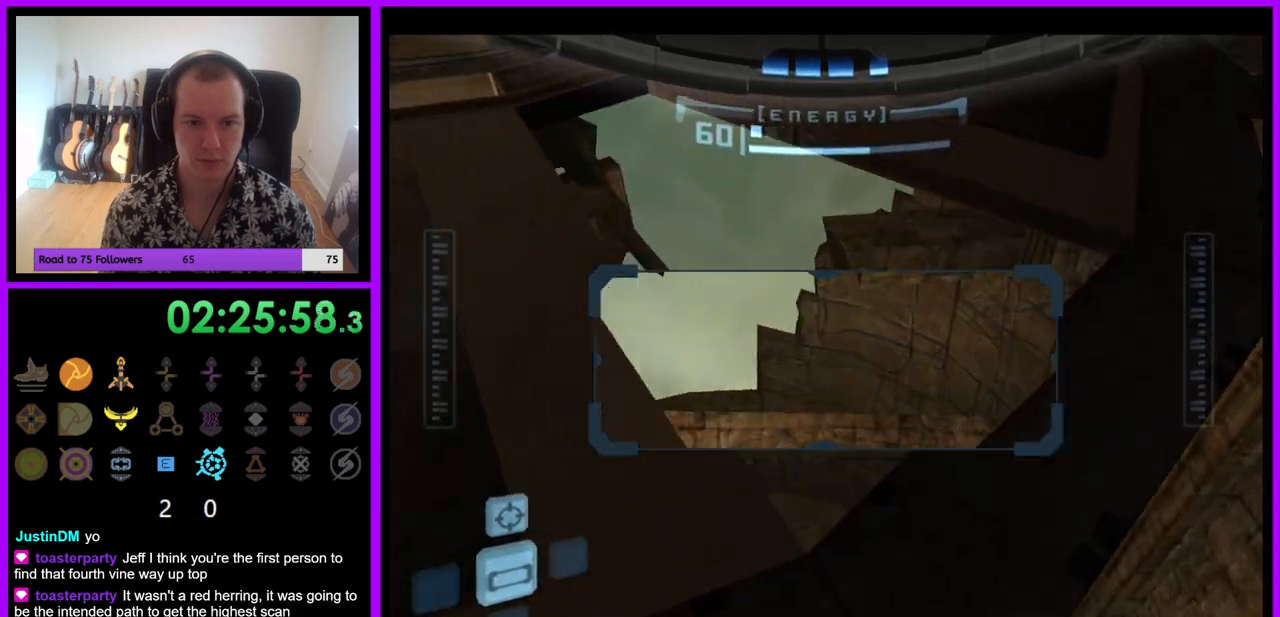
{"buttons": ["R1"], "left_stick": "right", "right_stick": "center", "events": [[67, "left_stick", "right"]]}
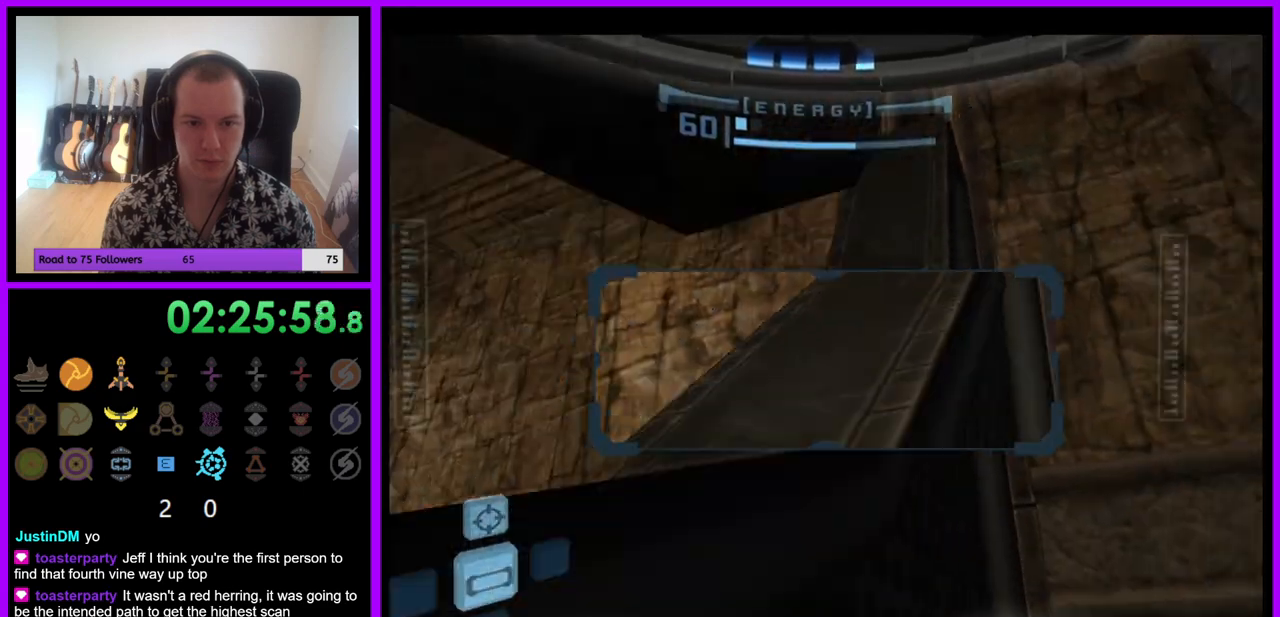
{"buttons": ["R1"], "left_stick": "right", "right_stick": "center", "events": []}
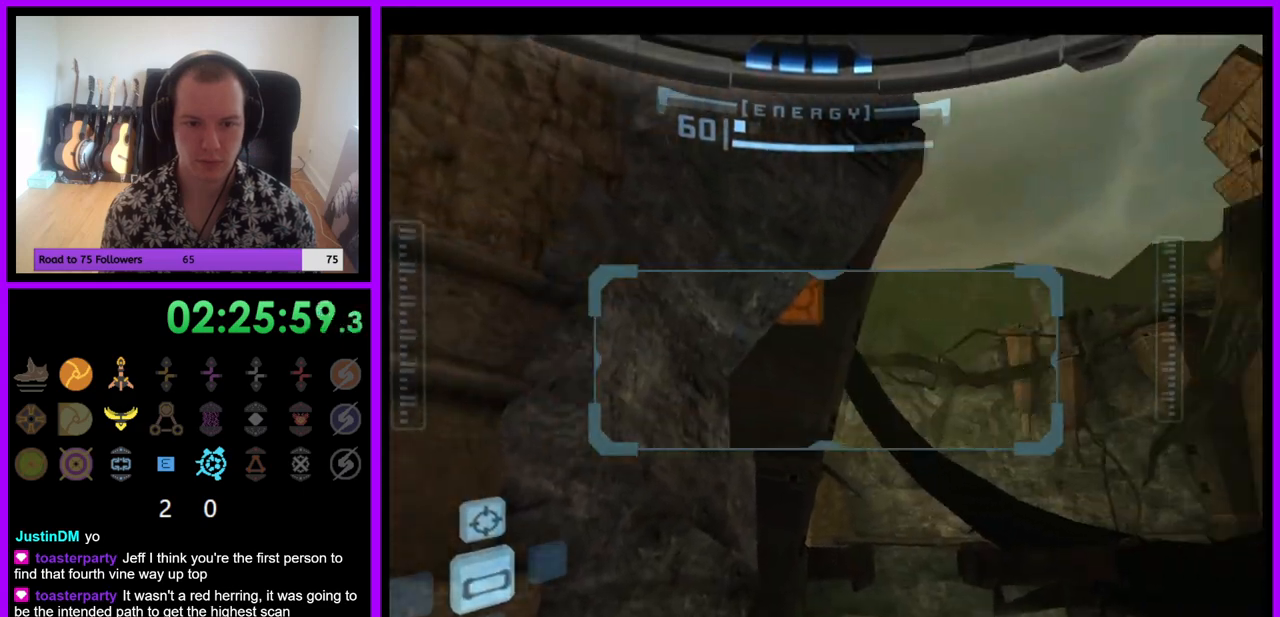
{"buttons": ["R1"], "left_stick": "up", "right_stick": "center", "events": [[150, "left_stick", "center"], [383, "left_stick", "up"]]}
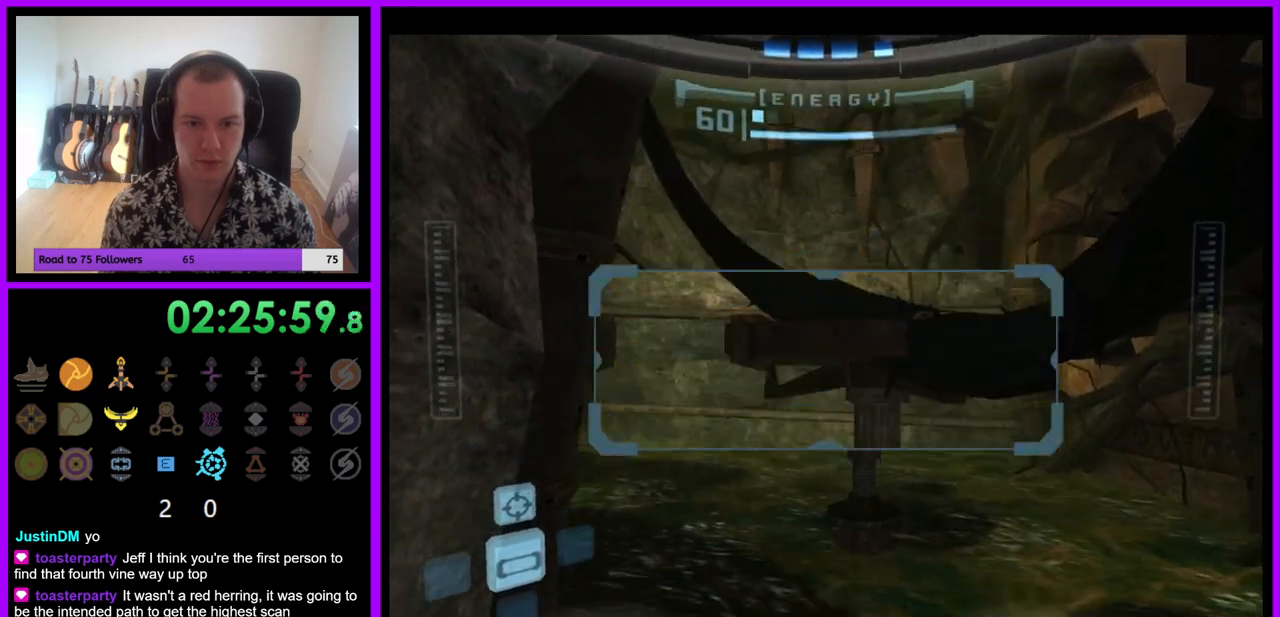
{"buttons": ["R1"], "left_stick": "up-right", "right_stick": "center", "events": [[250, "left_stick", "up-right"]]}
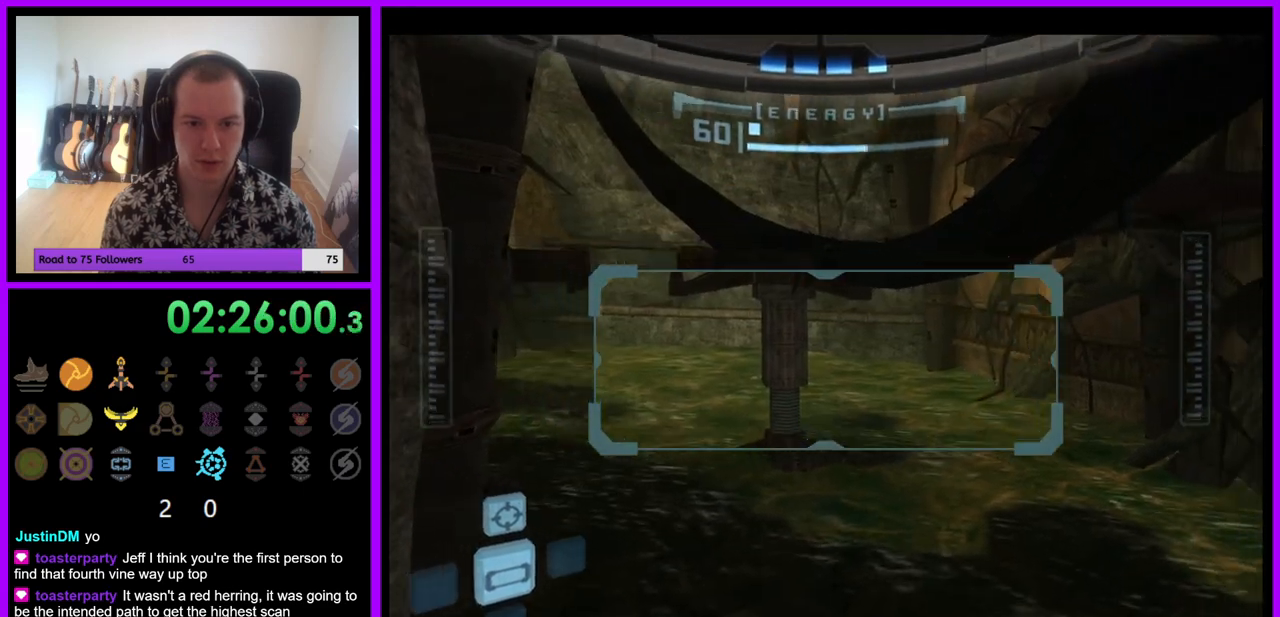
{"buttons": ["R1"], "left_stick": "up-right", "right_stick": "center", "events": [[300, "left_stick", "up"], [500, "left_stick", "up-right"]]}
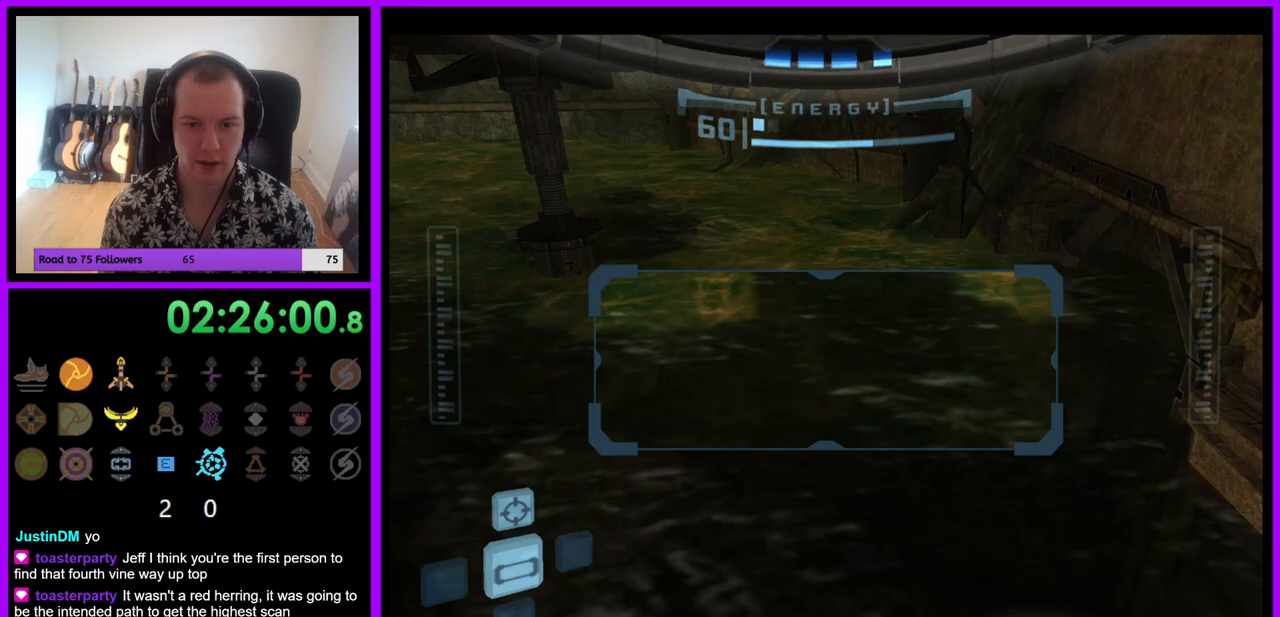
{"buttons": ["R1"], "left_stick": "up", "right_stick": "center", "events": [[150, "left_stick", "up"]]}
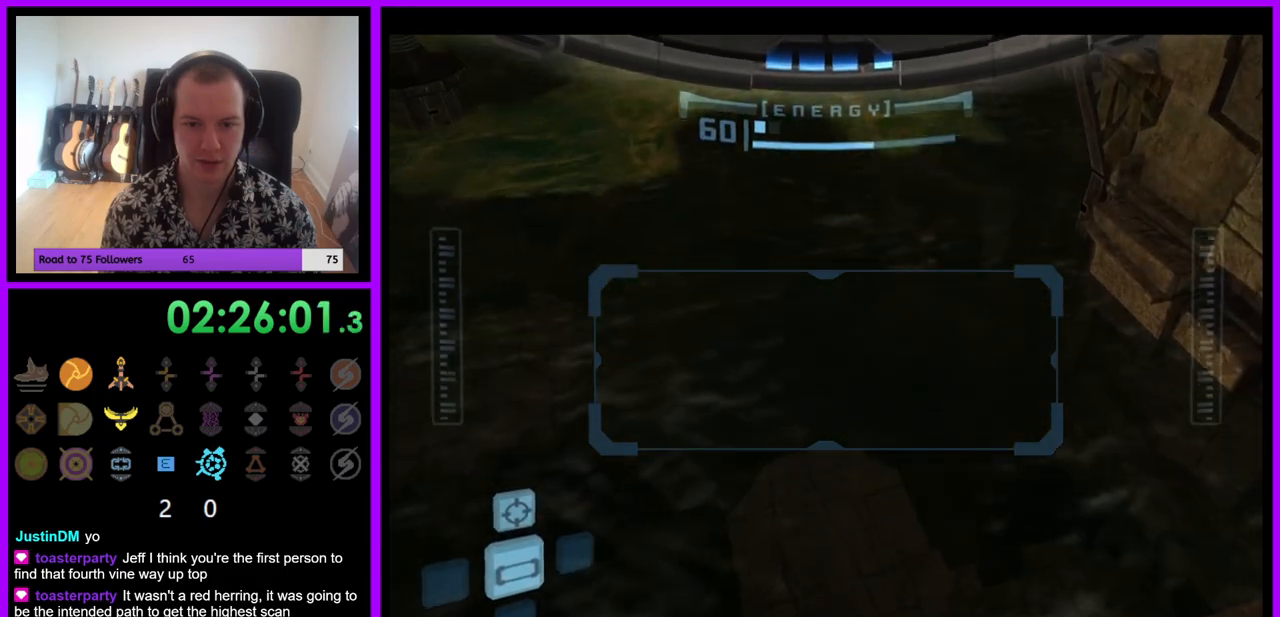
{"buttons": ["R1"], "left_stick": "up-right", "right_stick": "center", "events": [[67, "left_stick", "up-right"]]}
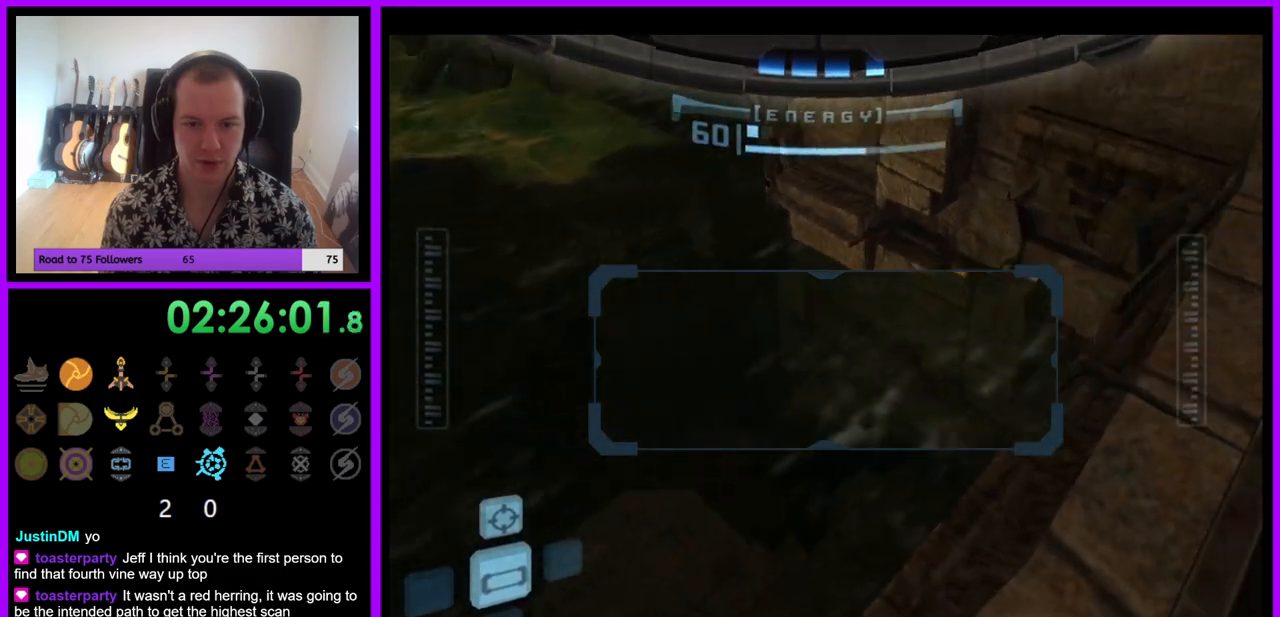
{"buttons": ["L1"], "left_stick": "center", "right_stick": "center", "events": [[100, "L1", "down"], [150, "R1", "up"], [300, "left_stick", "center"], [417, "left_stick", "up"], [483, "left_stick", "center"]]}
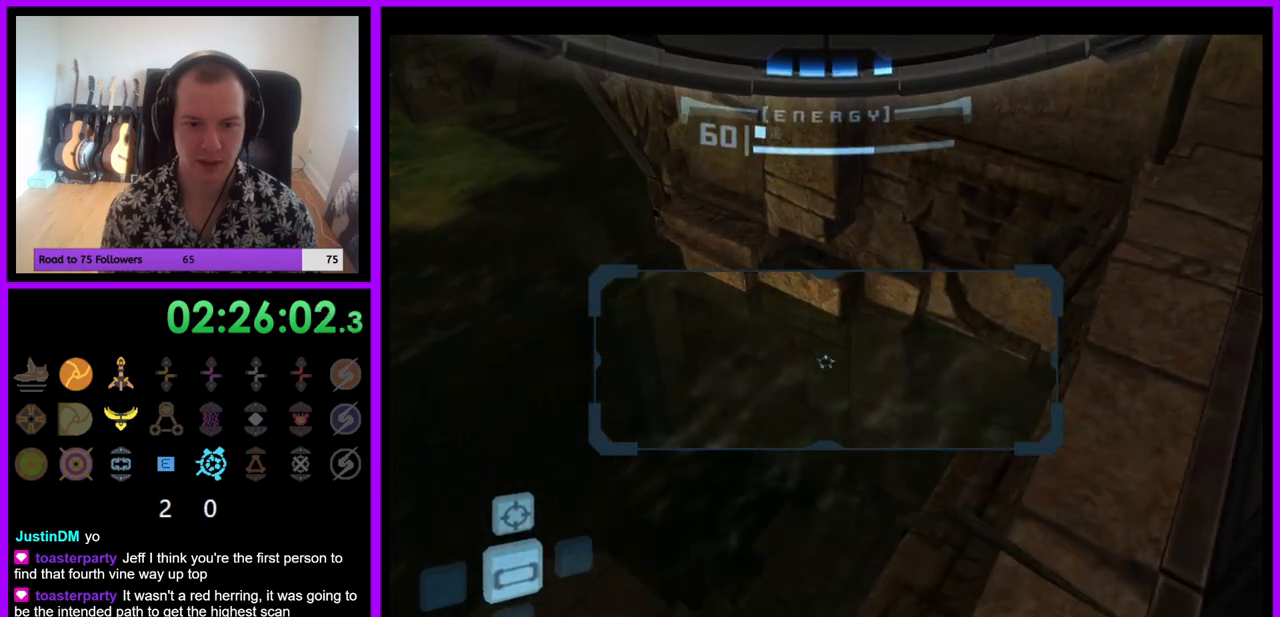
{"buttons": ["R1"], "left_stick": "down", "right_stick": "center", "events": [[100, "left_stick", "right"], [233, "left_stick", "center"], [383, "R1", "down"], [433, "L1", "up"], [483, "left_stick", "down"]]}
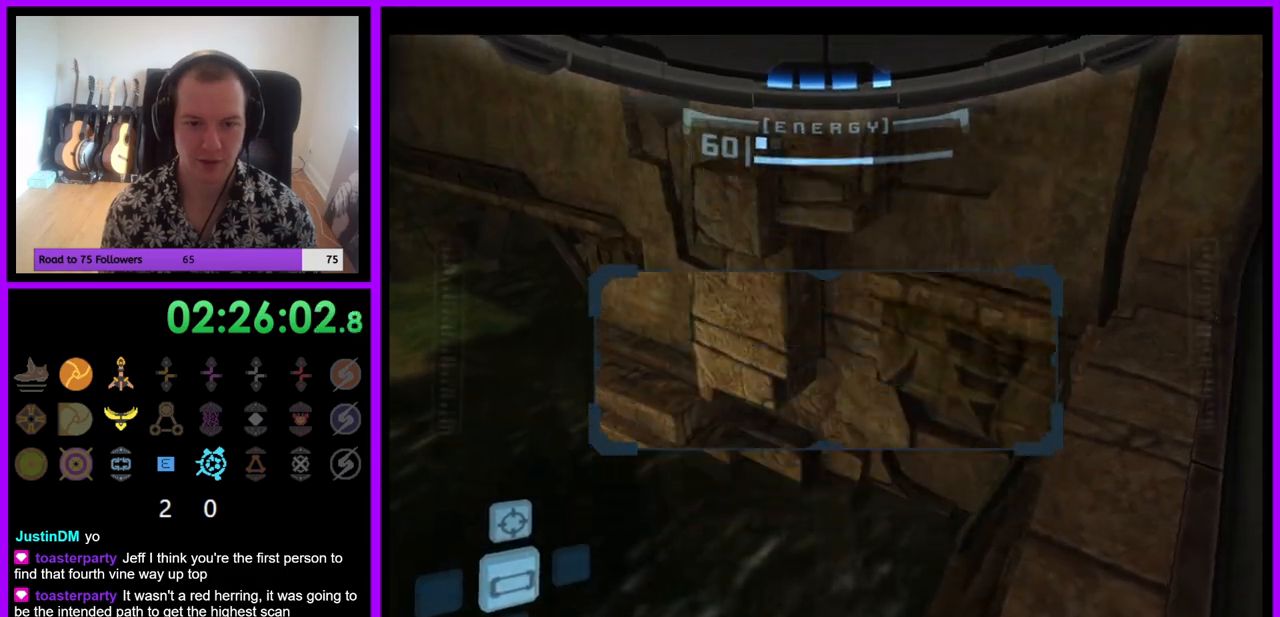
{"buttons": ["R1"], "left_stick": "down", "right_stick": "center", "events": []}
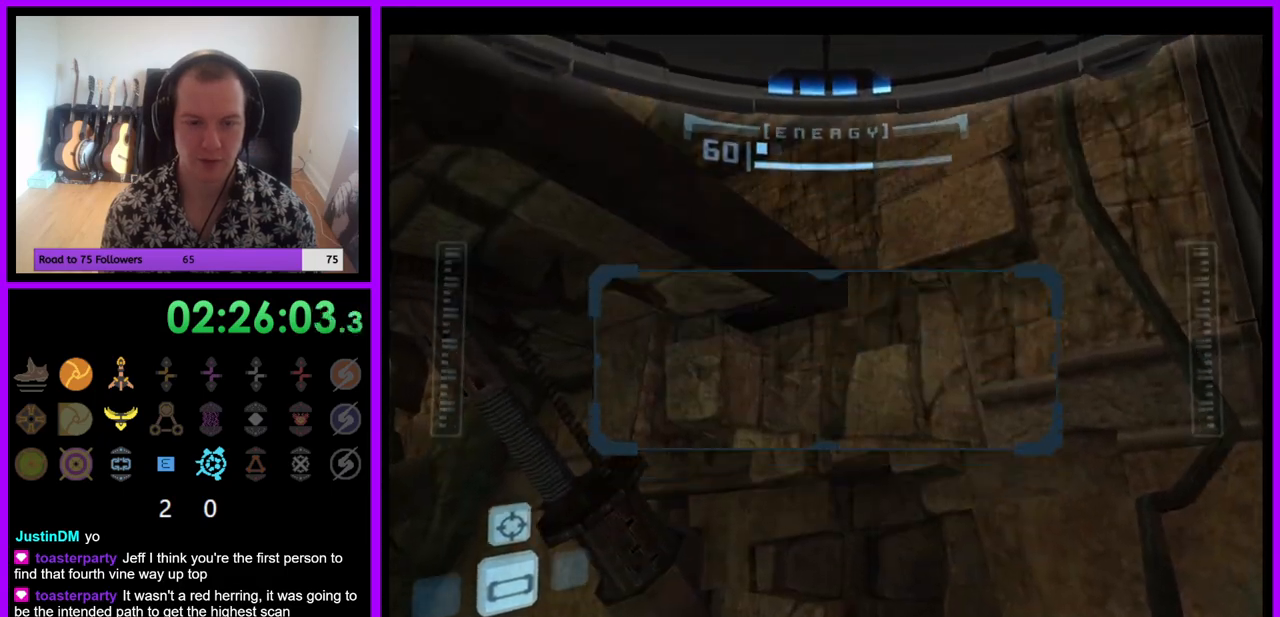
{"buttons": ["R1"], "left_stick": "down", "right_stick": "center", "events": []}
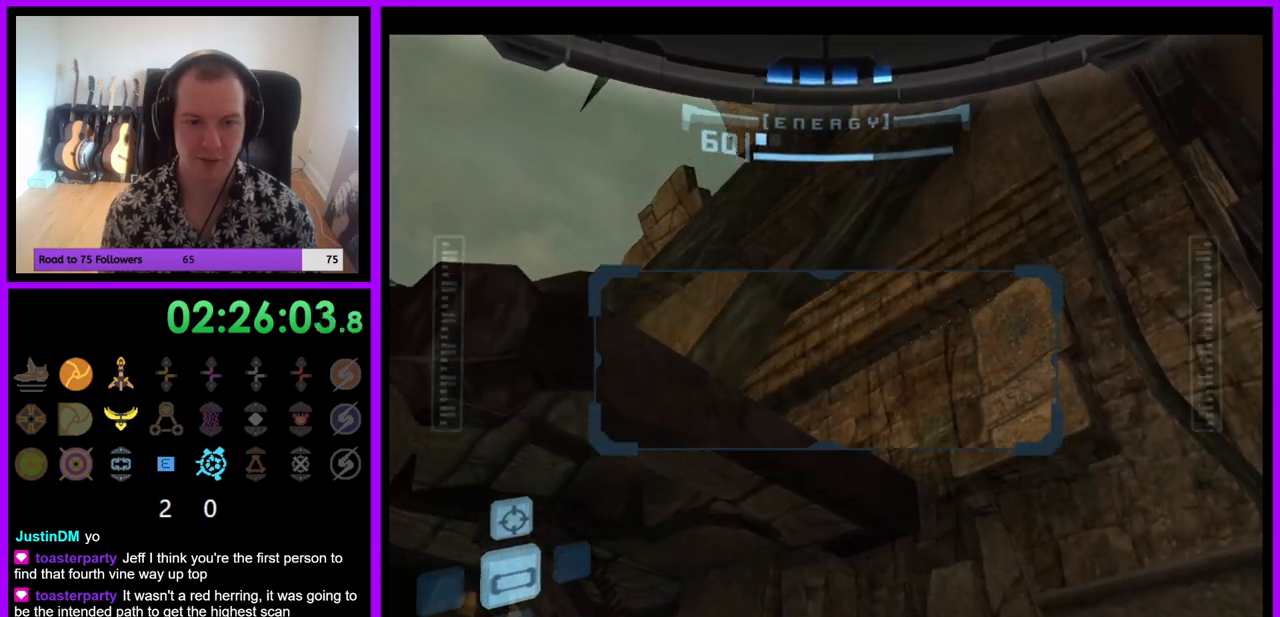
{"buttons": ["R1"], "left_stick": "up-left", "right_stick": "center", "events": [[417, "left_stick", "up-left"]]}
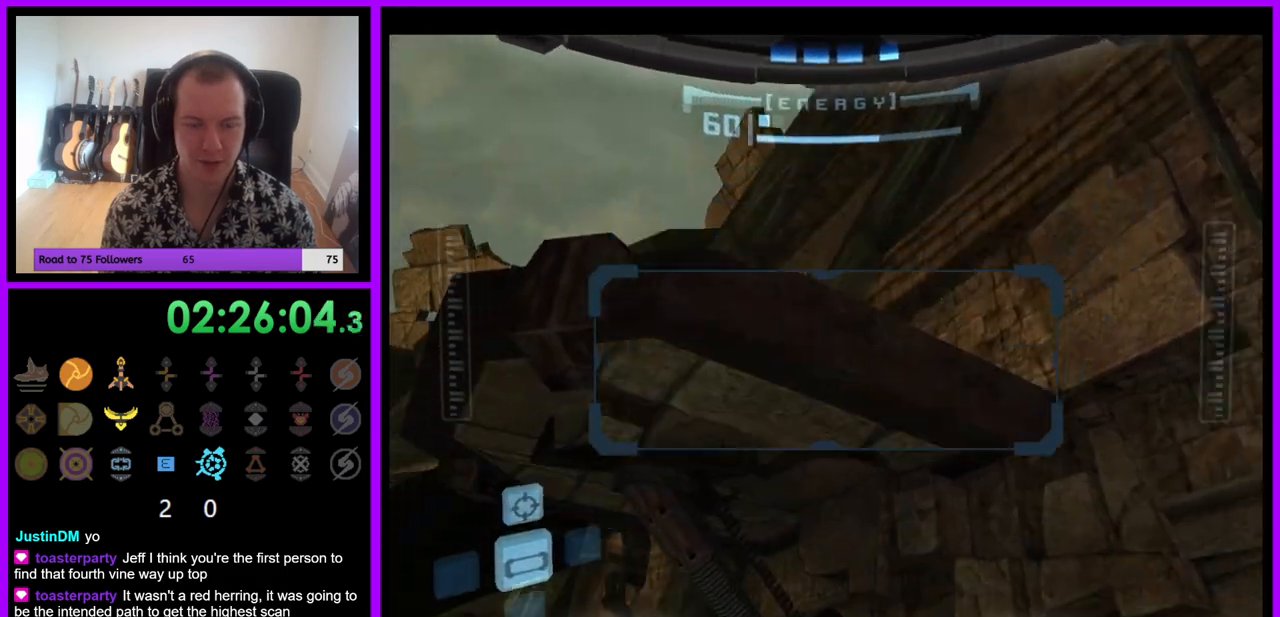
{"buttons": ["R1"], "left_stick": "center", "right_stick": "center", "events": [[300, "A", "down"], [350, "A", "up"], [483, "left_stick", "center"]]}
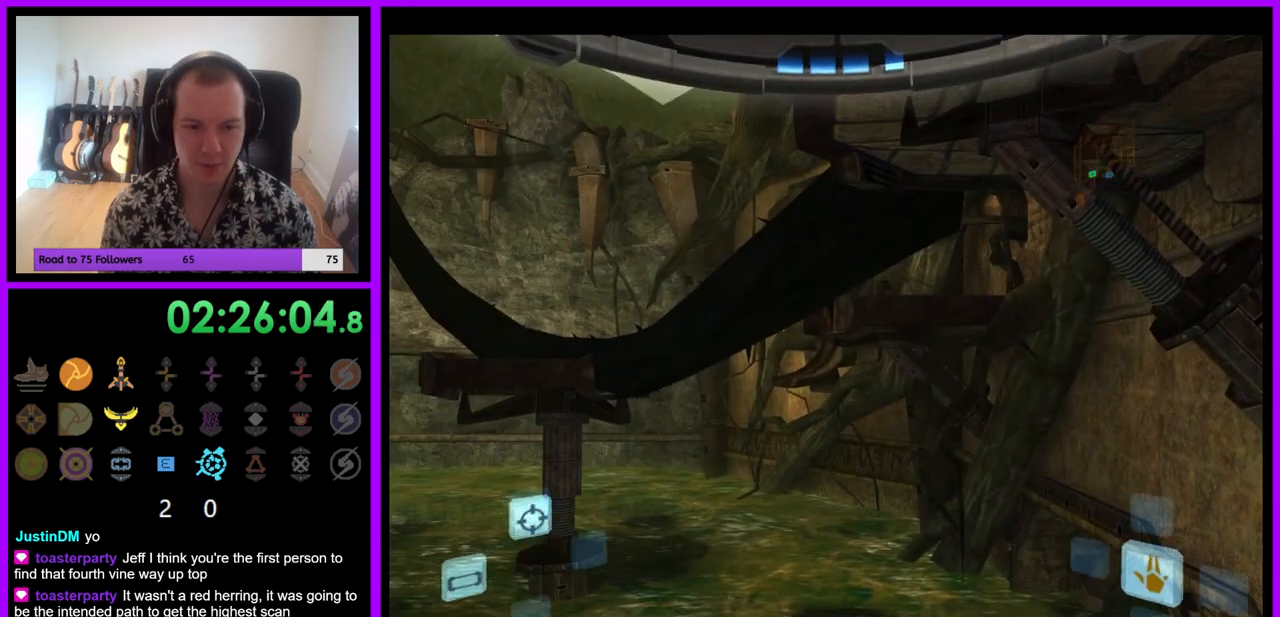
{"buttons": ["R1"], "left_stick": "left", "right_stick": "center", "events": [[133, "left_stick", "left"]]}
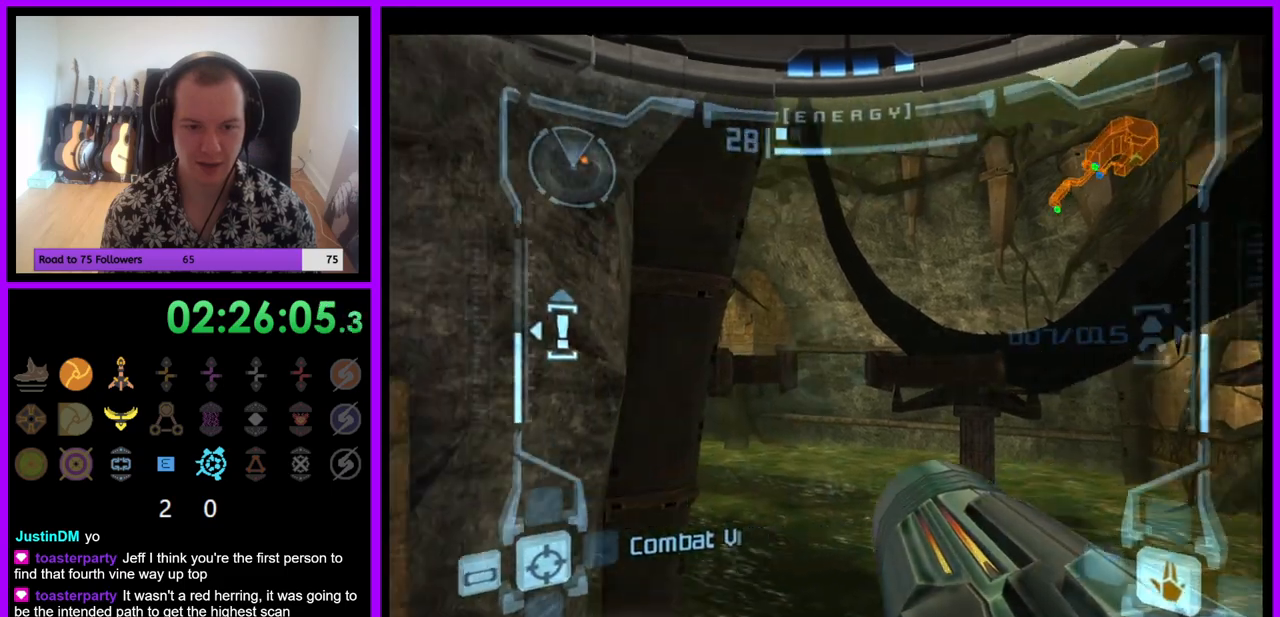
{"buttons": ["R1"], "left_stick": "center", "right_stick": "center", "events": [[67, "left_stick", "down"], [367, "left_stick", "right"], [500, "left_stick", "center"]]}
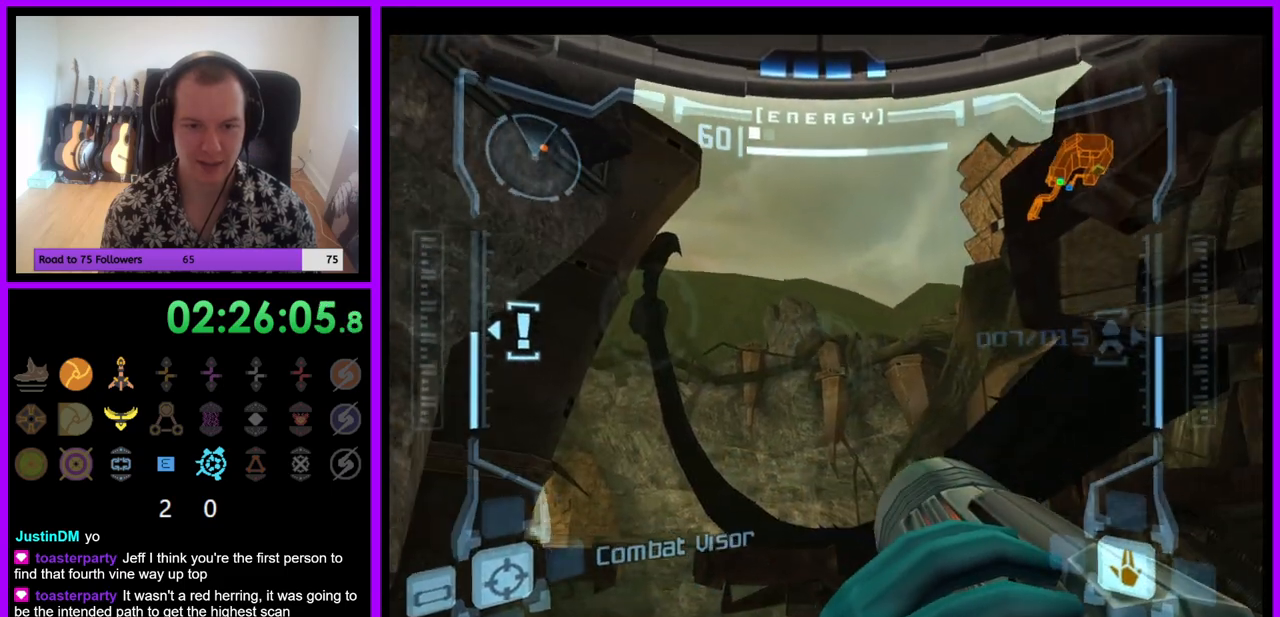
{"buttons": ["R1"], "left_stick": "down-left", "right_stick": "center", "events": [[217, "left_stick", "down-left"]]}
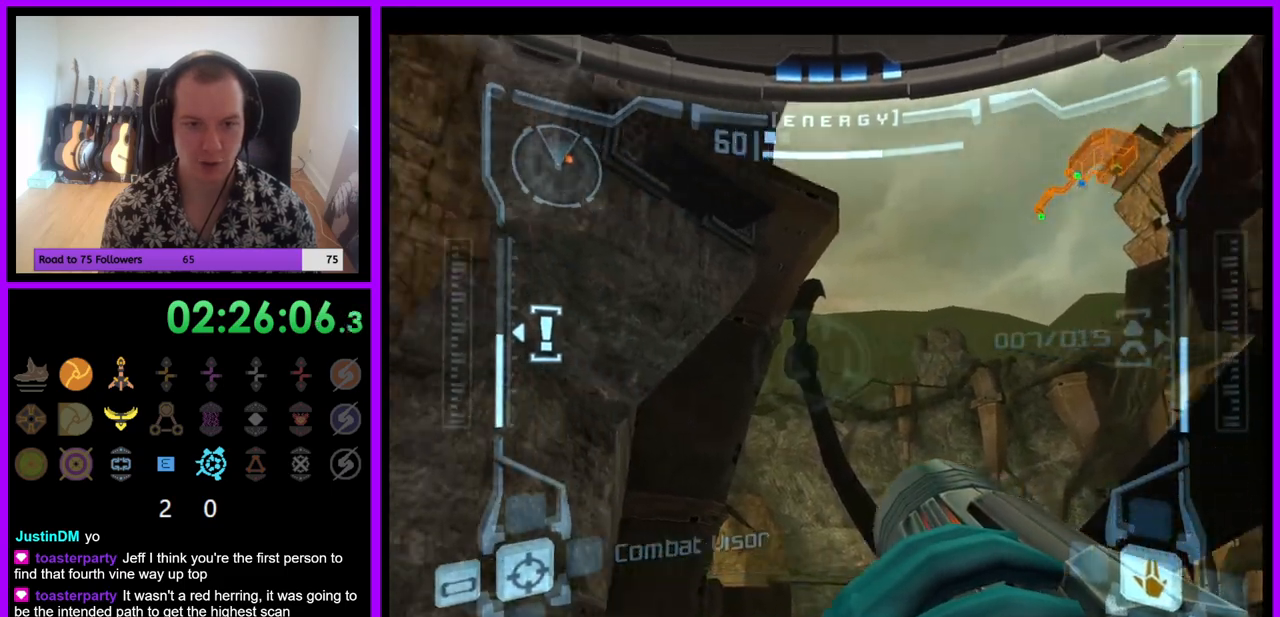
{"buttons": ["R1"], "left_stick": "down", "right_stick": "center", "events": [[67, "left_stick", "down"]]}
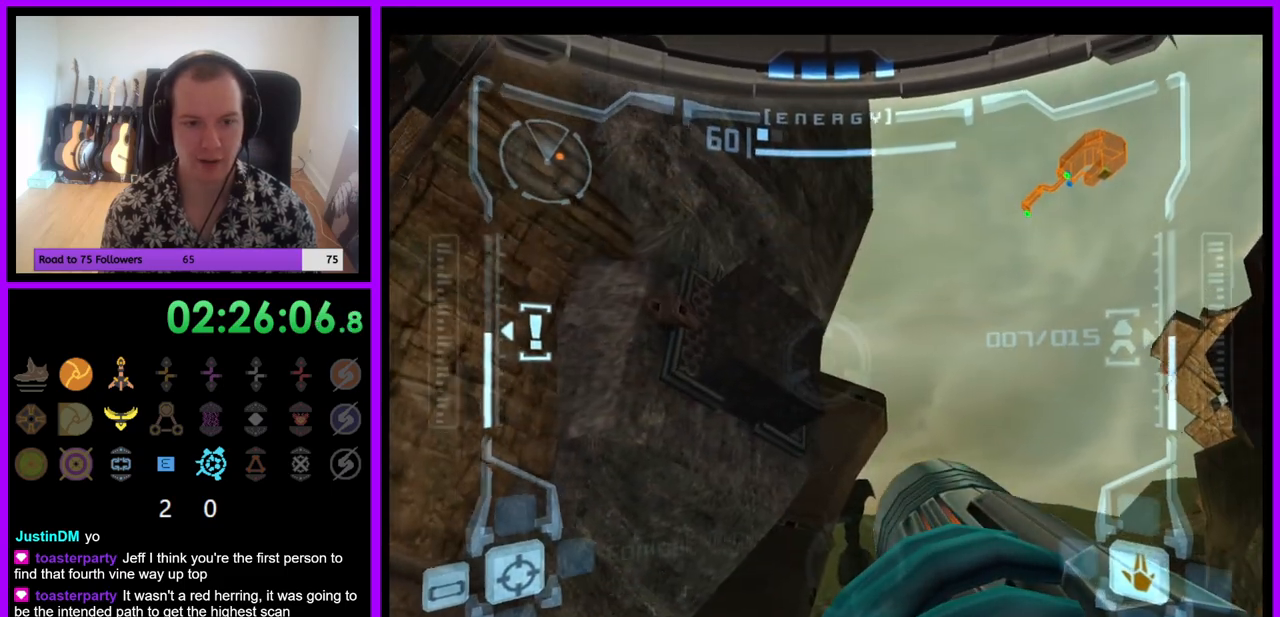
{"buttons": ["R1"], "left_stick": "down", "right_stick": "center", "events": [[350, "A", "down"], [400, "A", "up"]]}
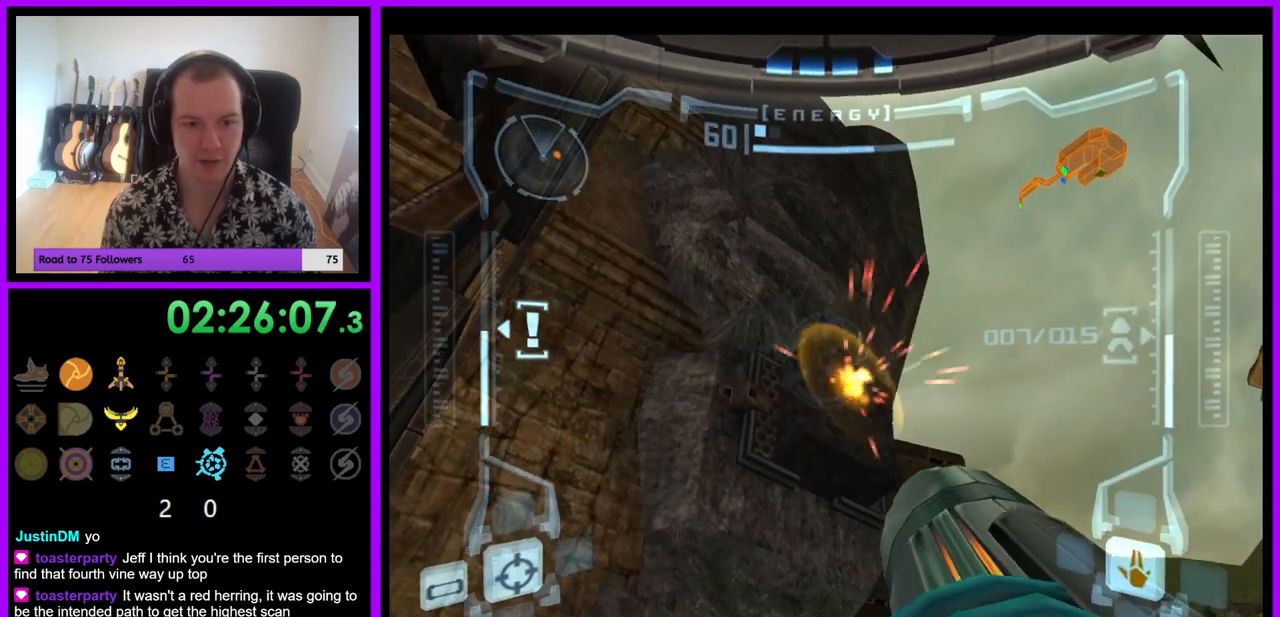
{"buttons": ["A", "R1"], "left_stick": "down", "right_stick": "center", "events": [[233, "A", "down"]]}
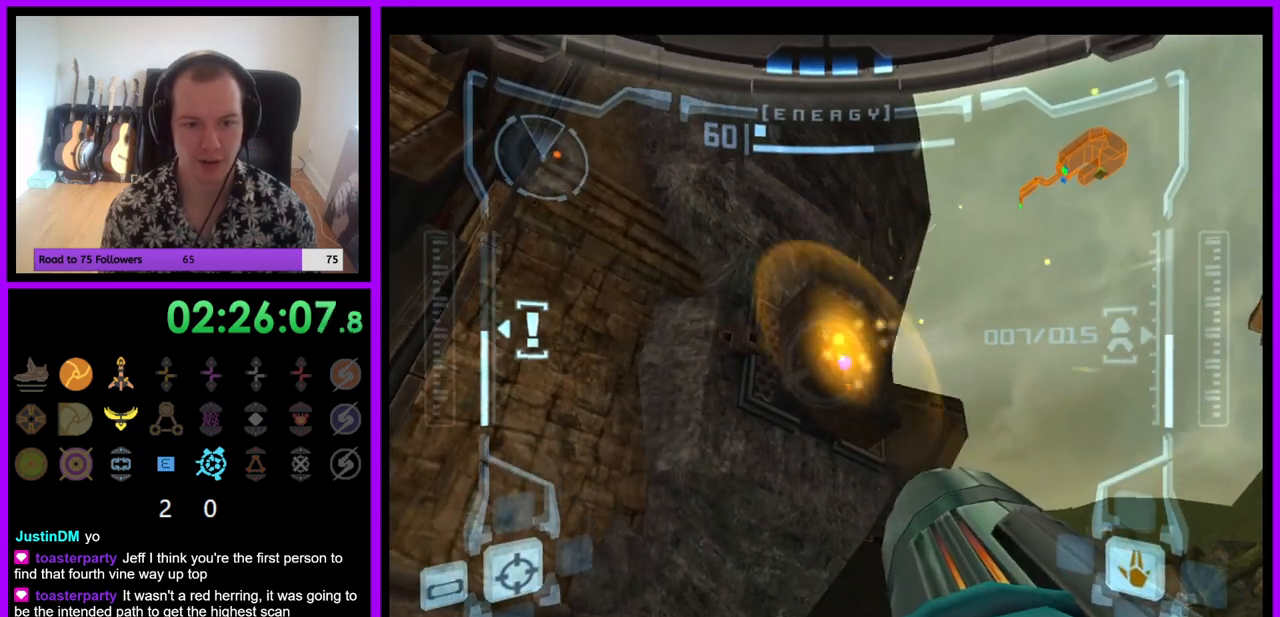
{"buttons": ["A", "R1"], "left_stick": "down", "right_stick": "center", "events": []}
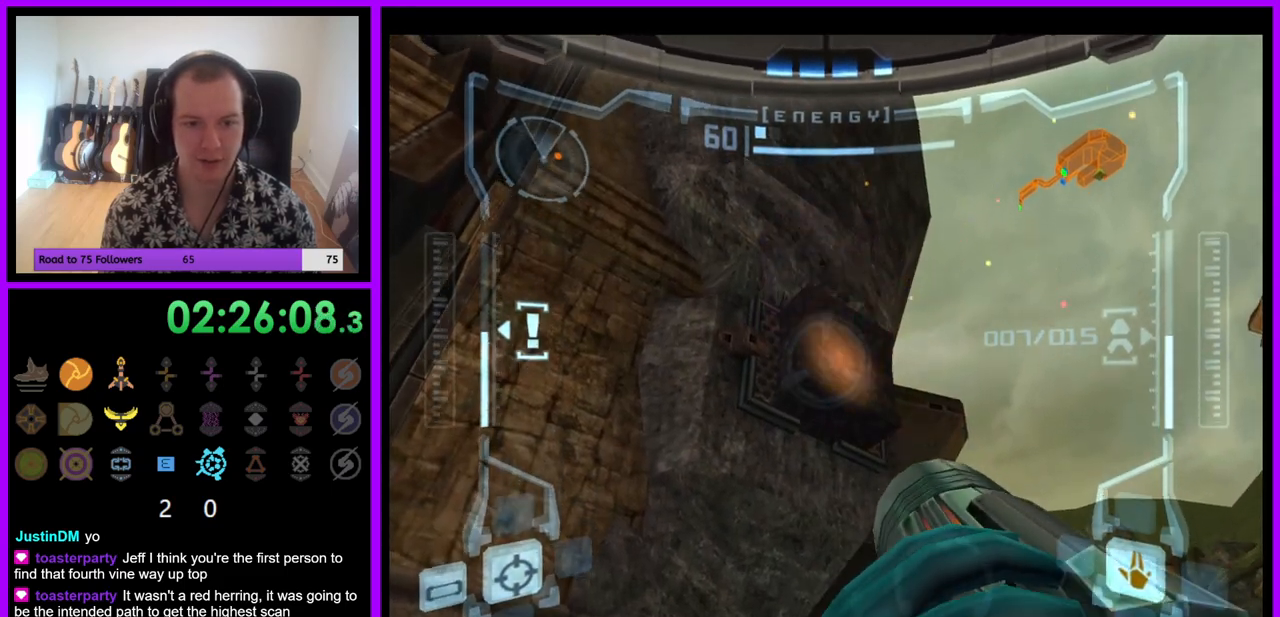
{"buttons": ["R1"], "left_stick": "down", "right_stick": "center", "events": [[150, "A", "up"], [350, "Y", "down"], [450, "Y", "up"]]}